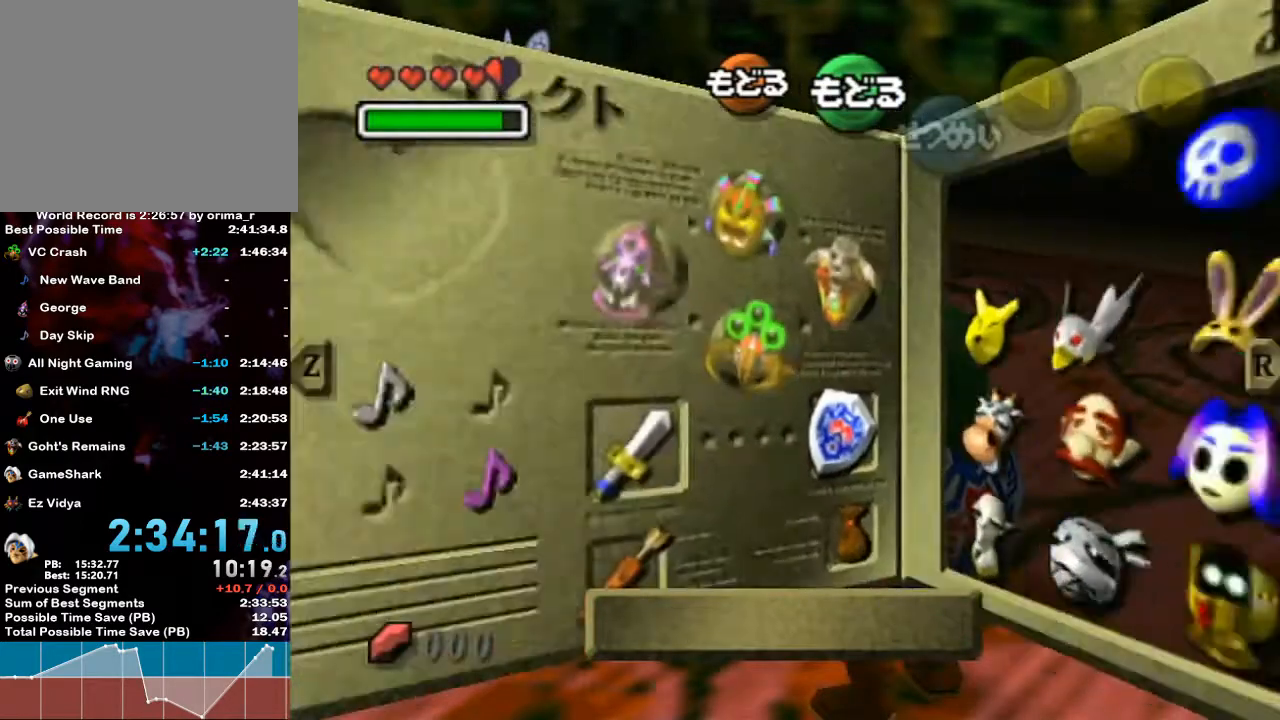
Gameplay with a controller (Nintendo layout); each line is a JSON object with the inputs held at the frame after it. "events" lists button and stick changes between this image and that frame as [ms after this image, input, new state], when the widget could be followed in between. Not read: L3 R3.
{"buttons": [], "left_stick": "right", "right_stick": "center", "events": [[83, "R1", "down"], [317, "R1", "up"], [500, "left_stick", "right"]]}
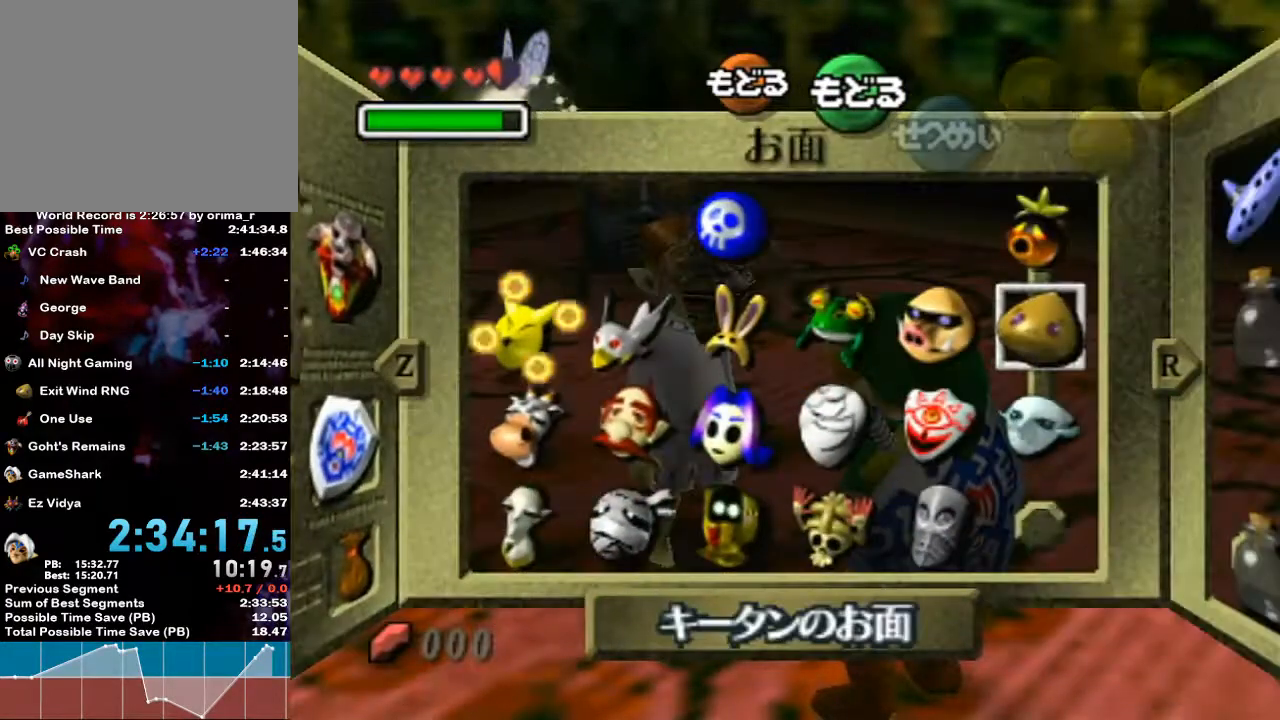
{"buttons": [], "left_stick": "center", "right_stick": "center", "events": [[100, "left_stick", "center"], [150, "left_stick", "right"], [267, "left_stick", "center"], [333, "left_stick", "right"], [433, "left_stick", "center"]]}
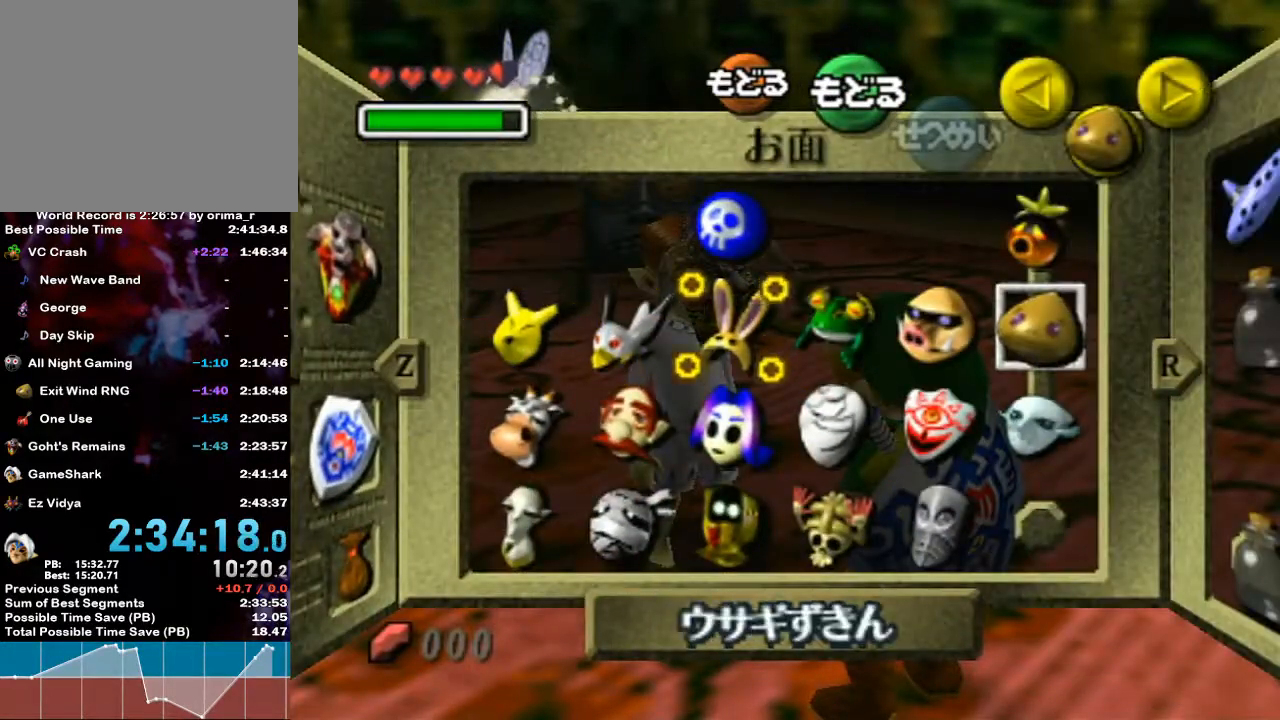
{"buttons": [], "left_stick": "down-left", "right_stick": "center", "events": [[133, "left_stick", "up"], [150, "X", "down"], [250, "left_stick", "center"], [300, "X", "up"], [500, "left_stick", "down-left"]]}
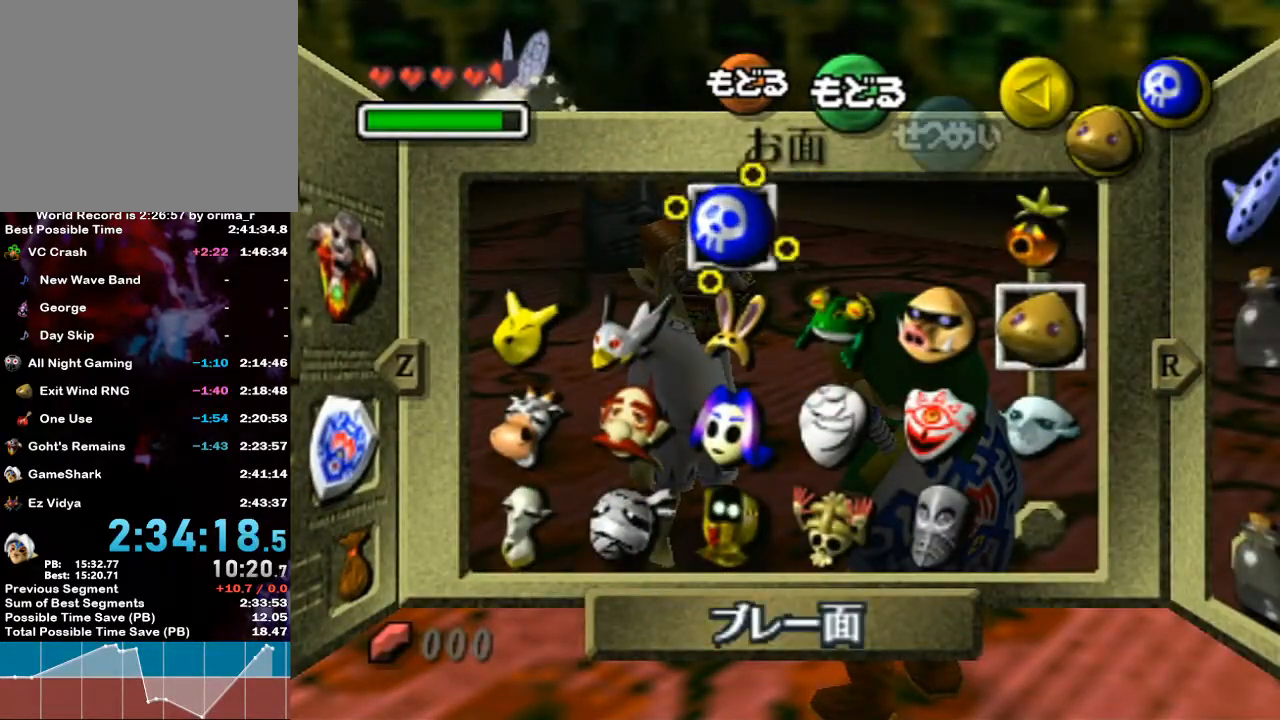
{"buttons": [], "left_stick": "center", "right_stick": "center", "events": [[167, "left_stick", "center"], [217, "left_stick", "left"], [350, "Y", "down"], [383, "left_stick", "center"], [400, "Y", "up"]]}
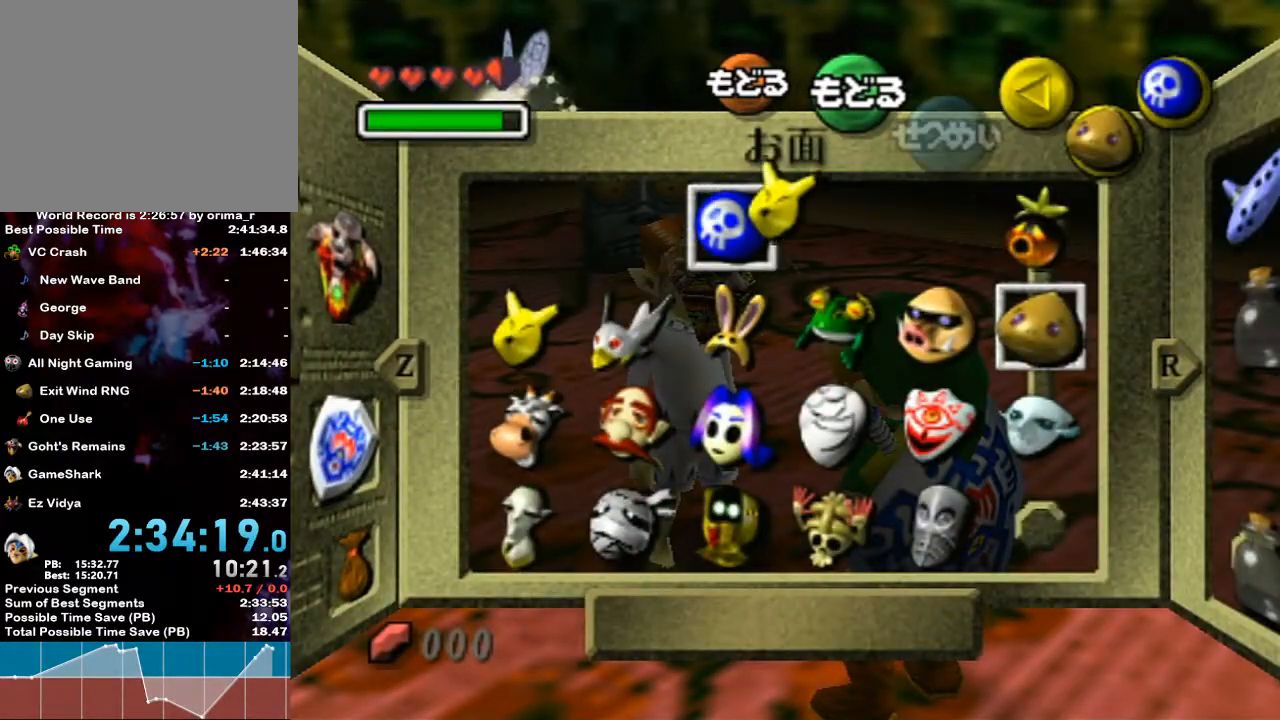
{"buttons": [], "left_stick": "center", "right_stick": "center", "events": [[267, "START", "down"], [367, "START", "up"]]}
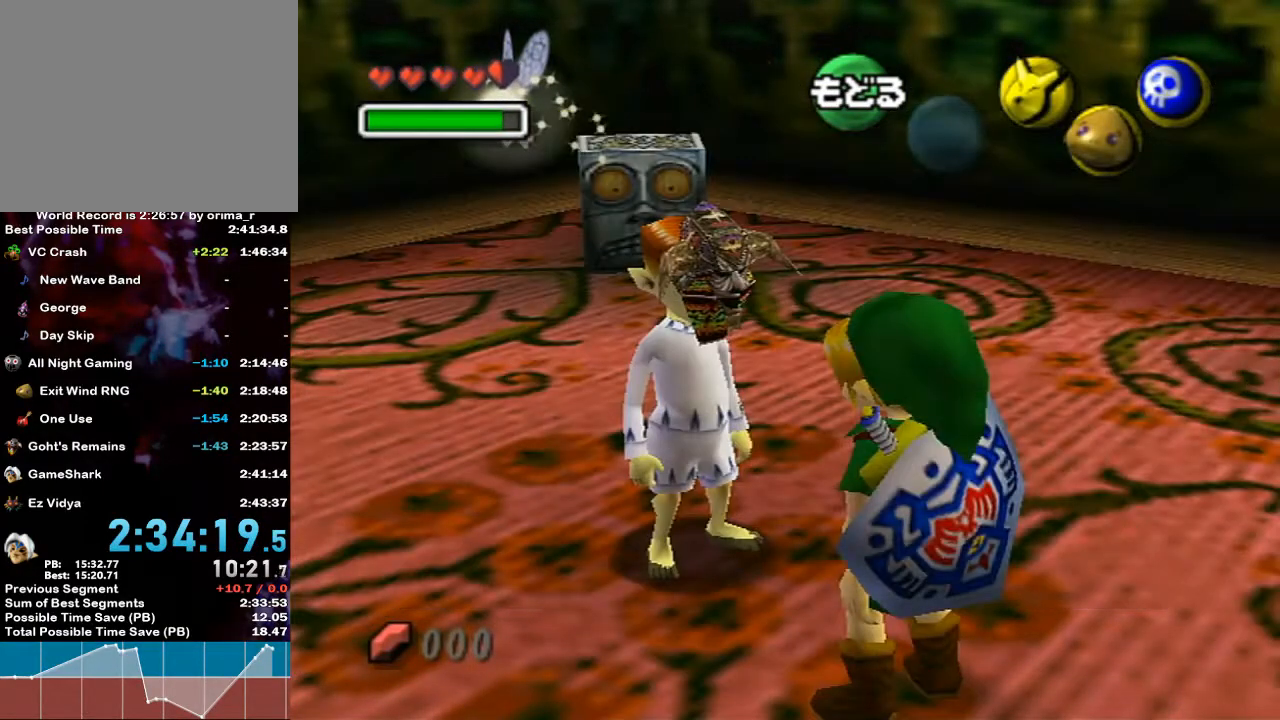
{"buttons": [], "left_stick": "center", "right_stick": "center", "events": [[133, "Y", "down"], [200, "Y", "up"], [283, "Y", "down"], [317, "Y", "up"], [400, "Y", "down"], [467, "Y", "up"]]}
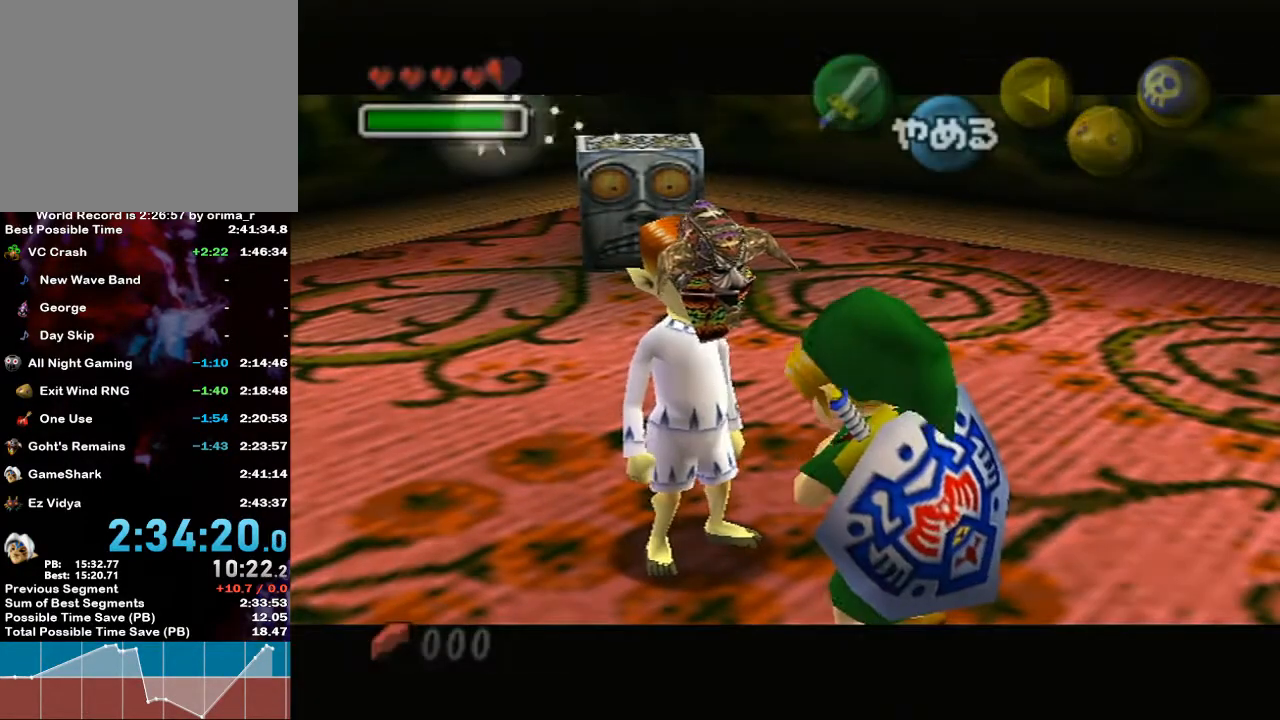
{"buttons": [], "left_stick": "center", "right_stick": "center", "events": [[33, "Y", "down"], [133, "Y", "up"]]}
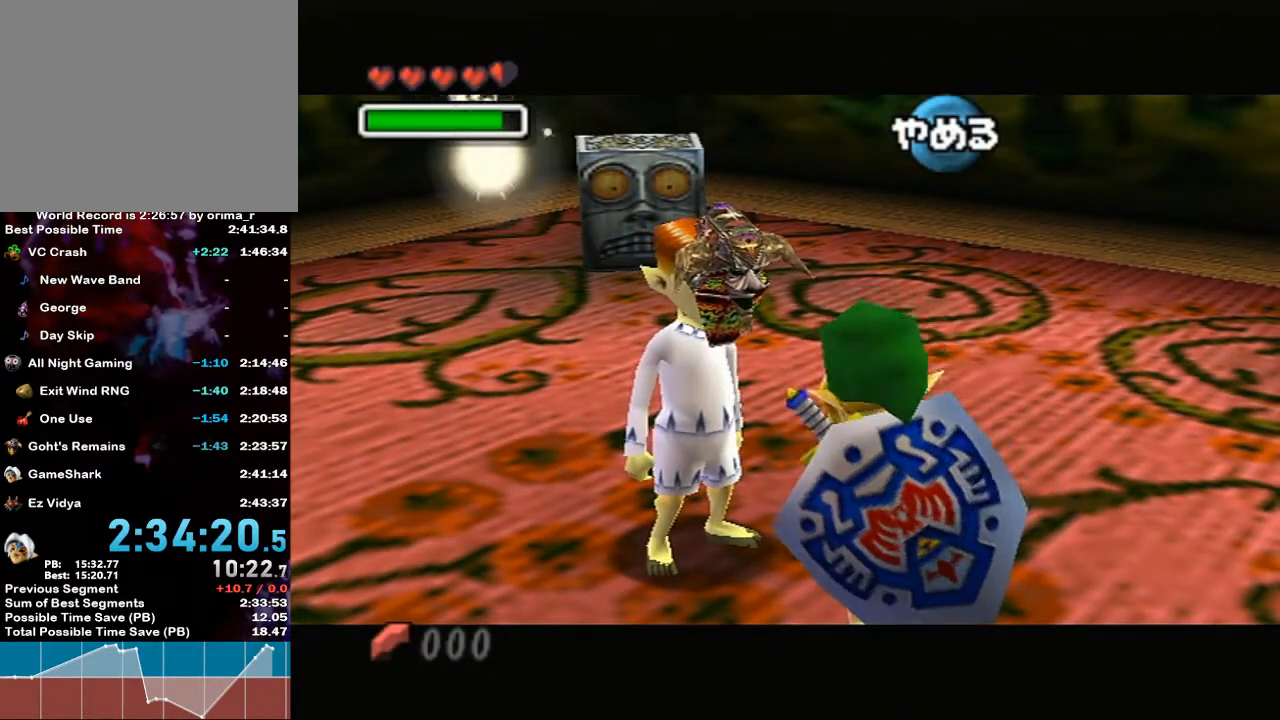
{"buttons": [], "left_stick": "center", "right_stick": "center", "events": []}
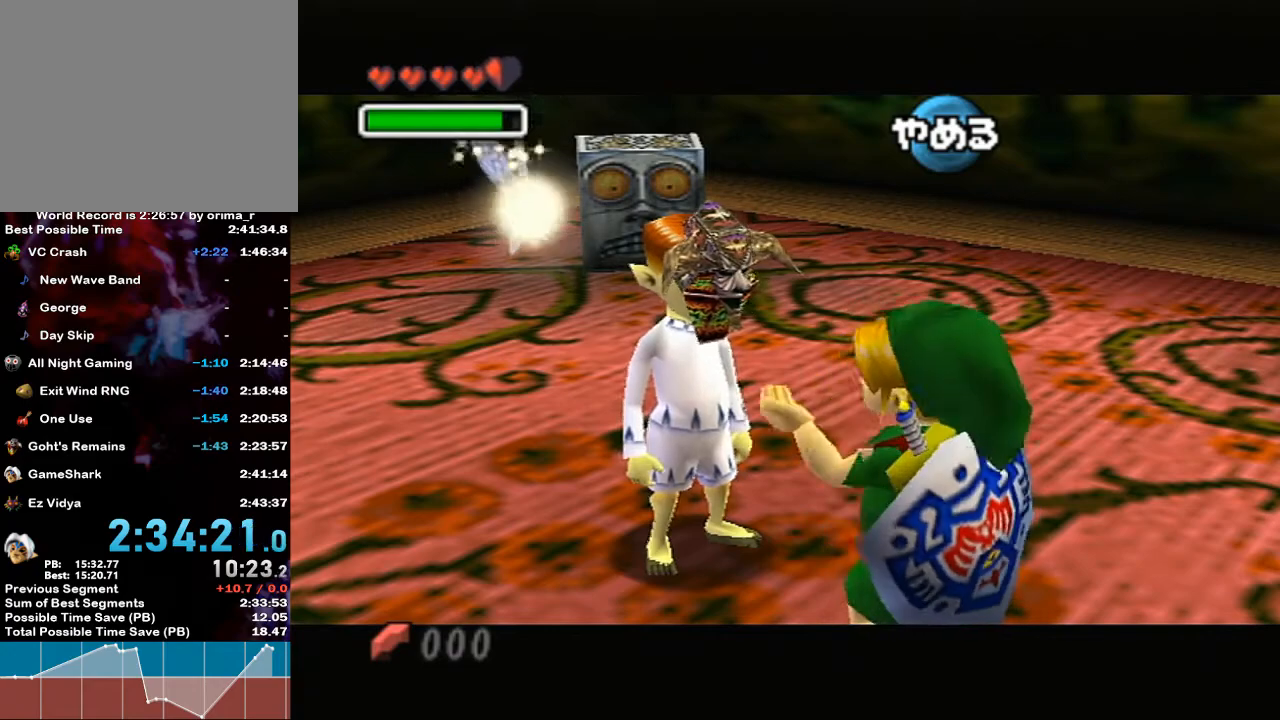
{"buttons": ["B"], "left_stick": "center", "right_stick": "center"}
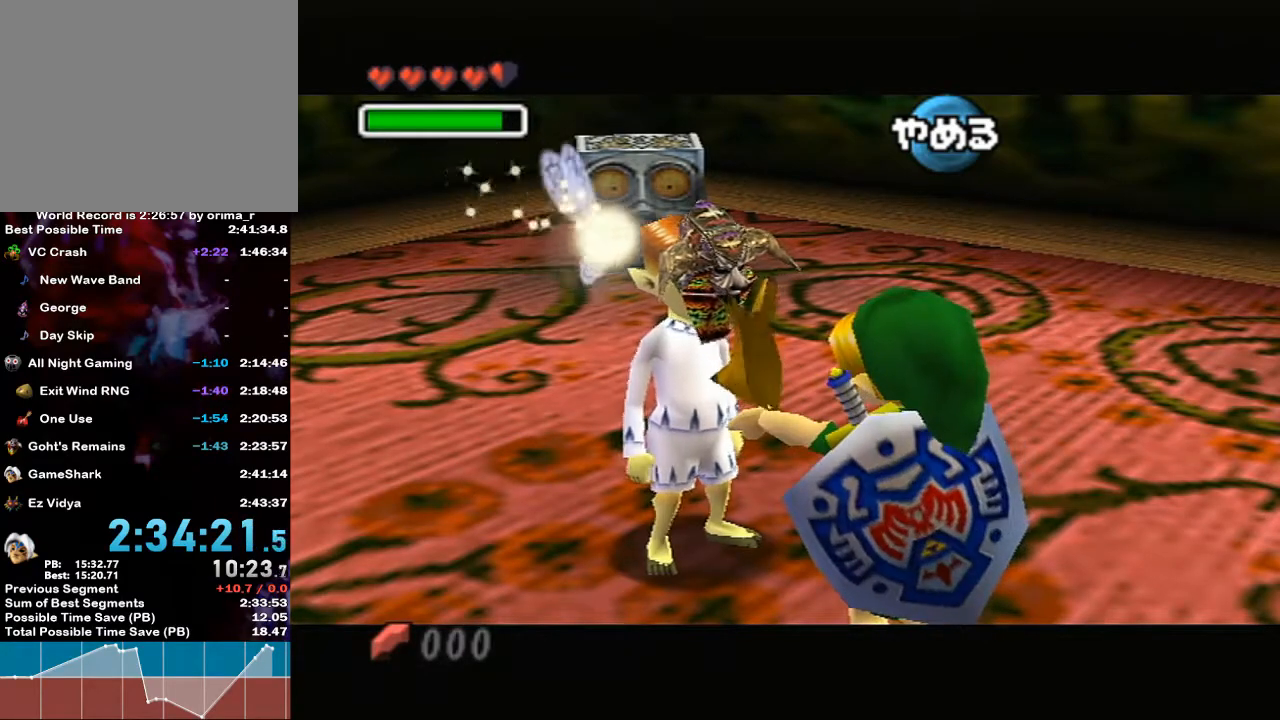
{"buttons": [], "left_stick": "center", "right_stick": "center"}
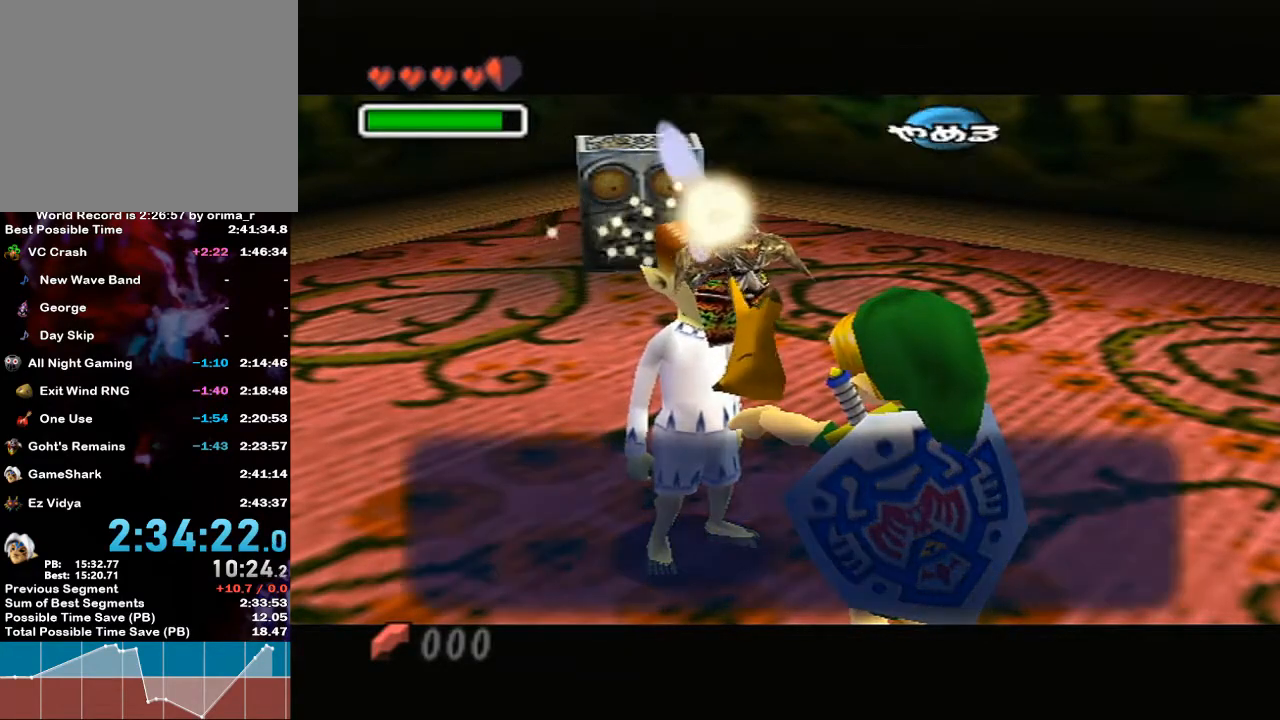
{"buttons": [], "left_stick": "center", "right_stick": "center", "events": [[400, "X", "down"], [467, "X", "up"]]}
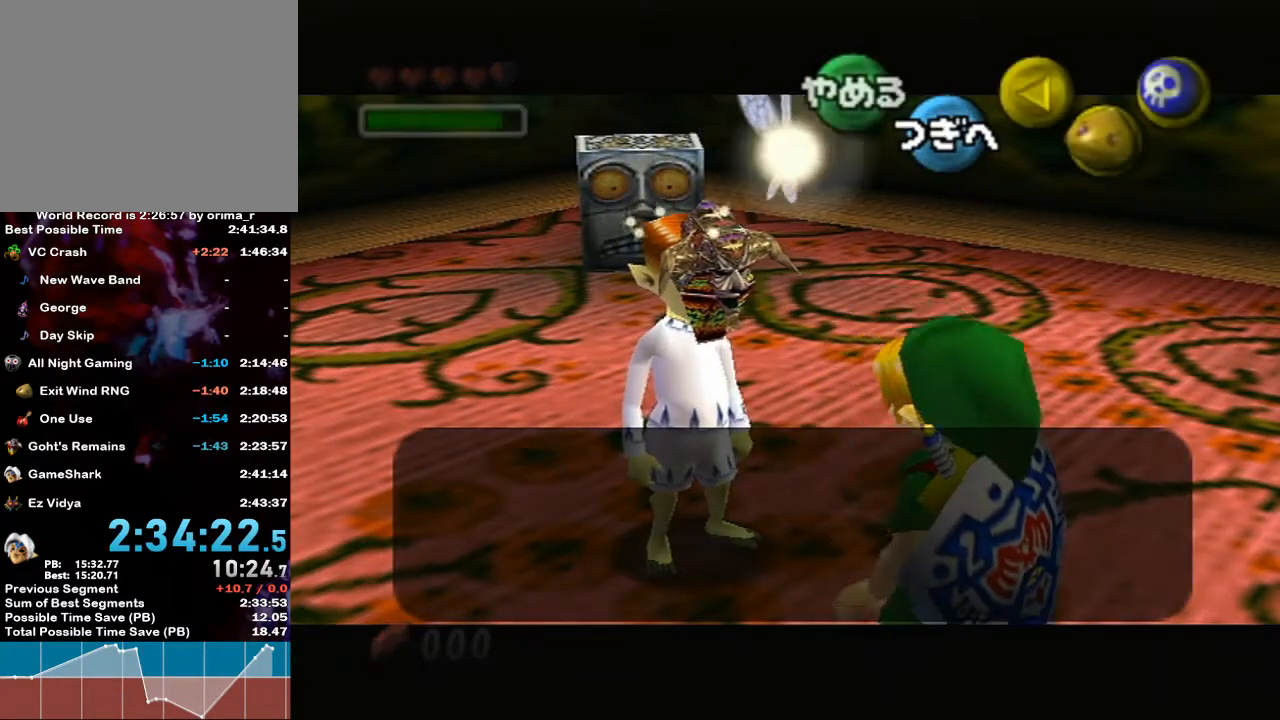
{"buttons": [], "left_stick": "center", "right_stick": "center", "events": [[50, "X", "down"], [117, "X", "up"], [150, "X", "down"], [217, "X", "up"], [267, "X", "down"], [317, "X", "up"], [350, "X", "down"], [400, "X", "up"]]}
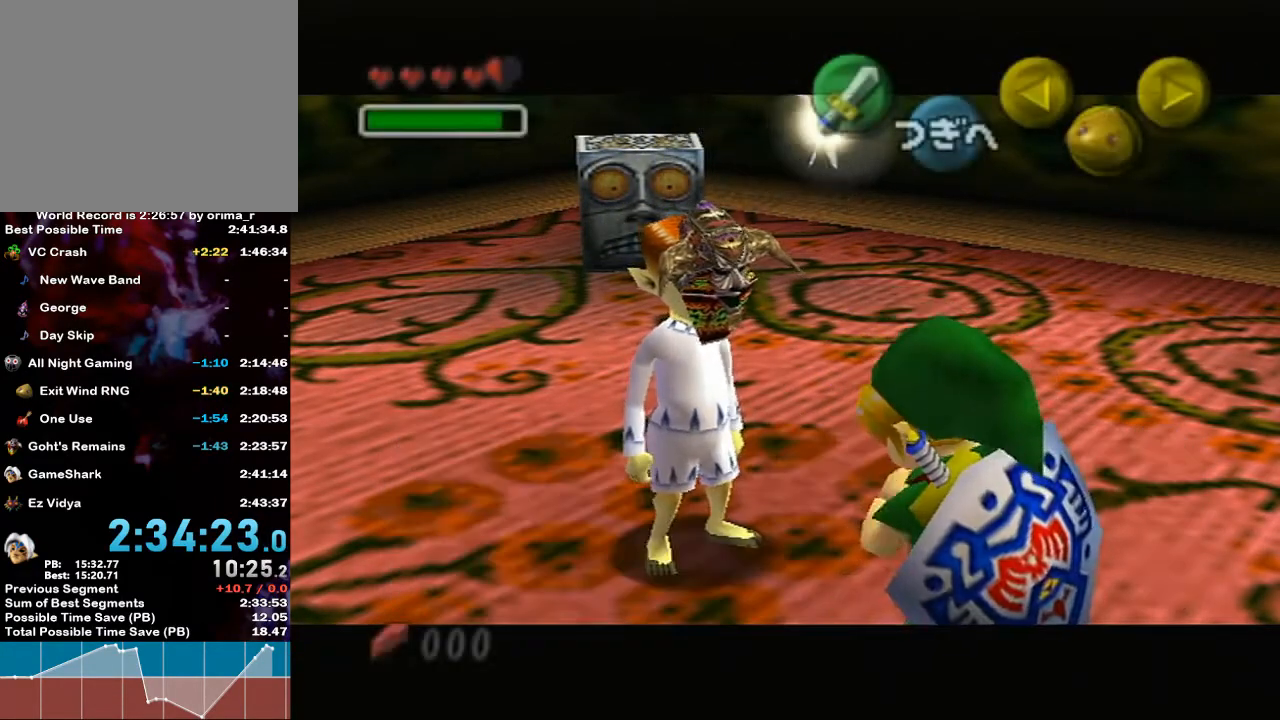
{"buttons": [], "left_stick": "center", "right_stick": "center", "events": []}
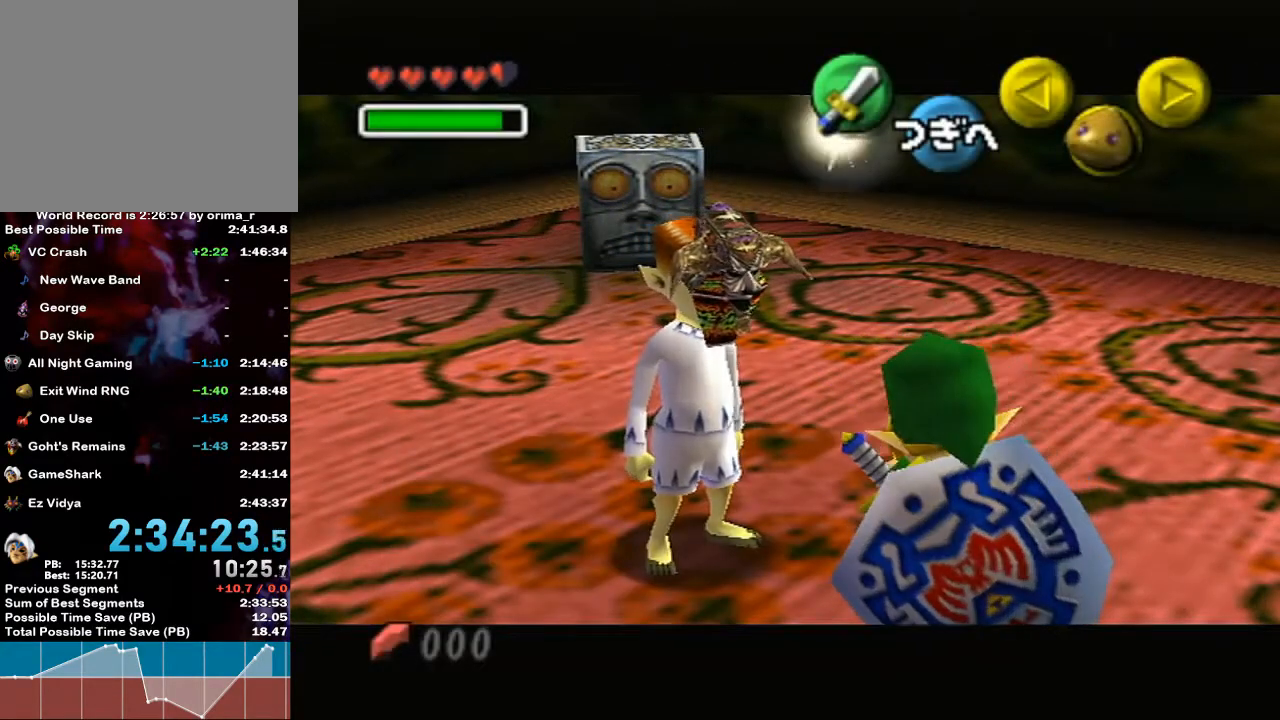
{"buttons": ["A", "B"], "left_stick": "center", "right_stick": "center"}
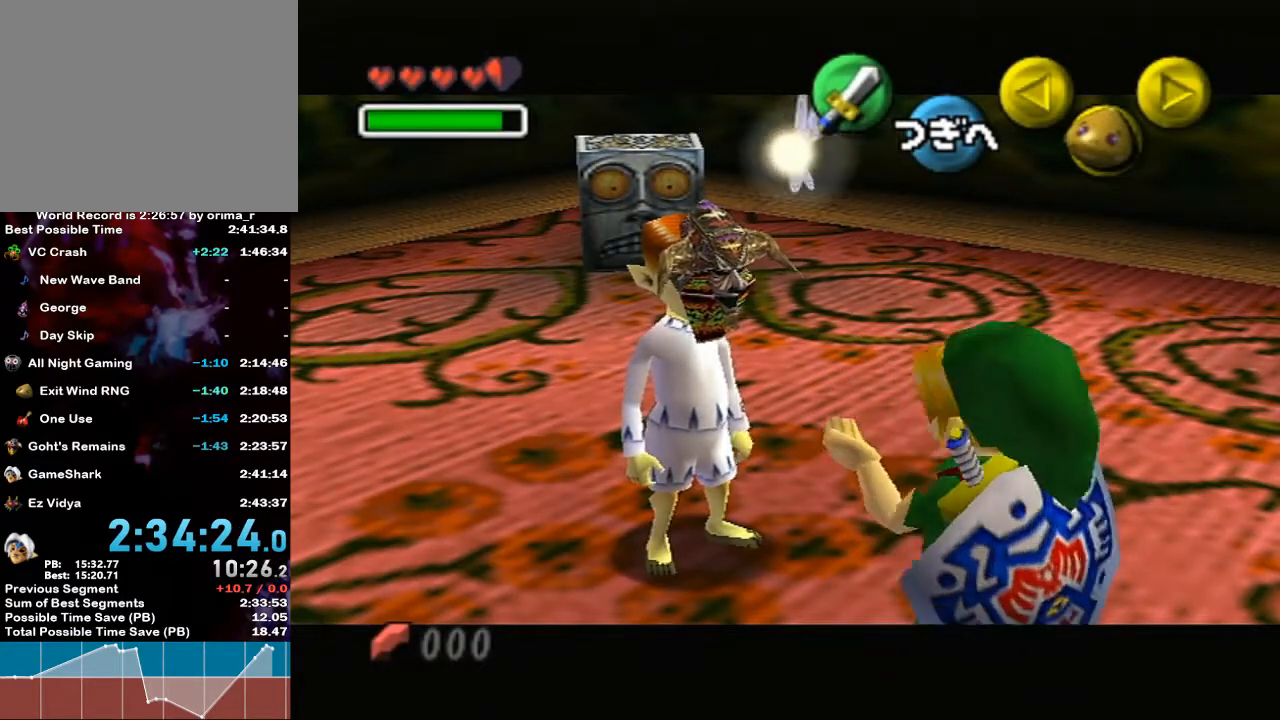
{"buttons": [], "left_stick": "center", "right_stick": "center"}
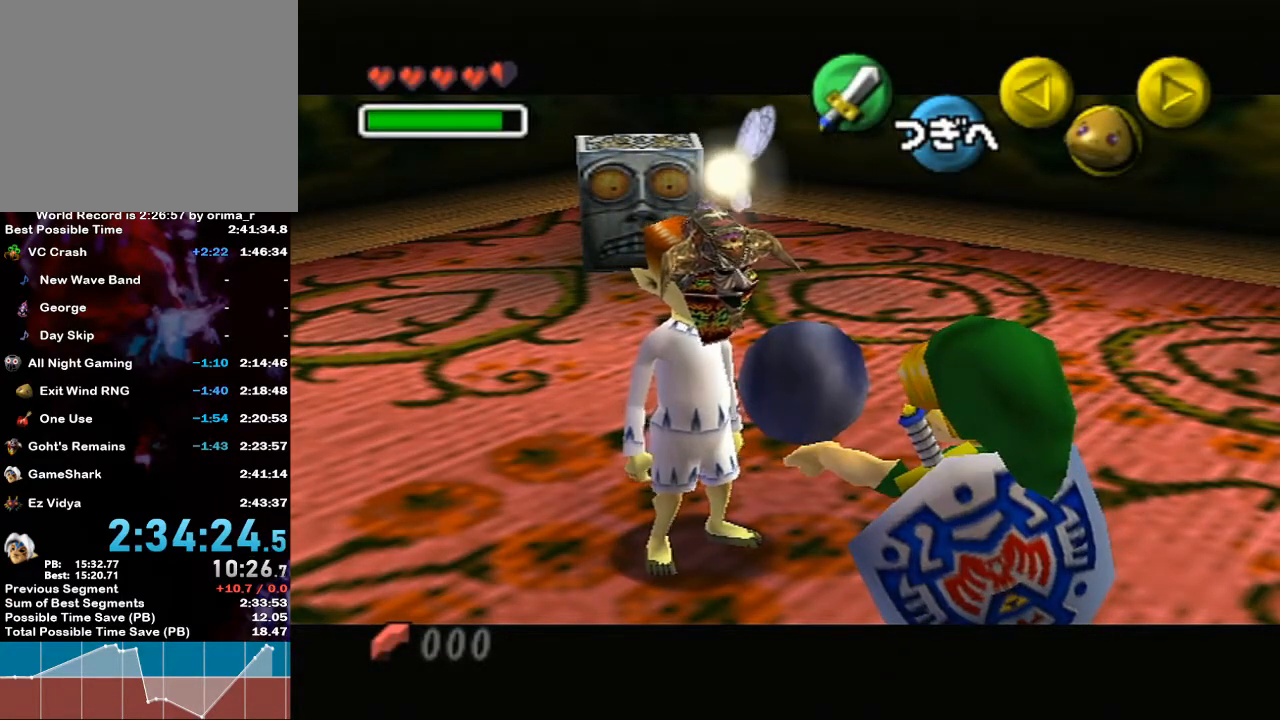
{"buttons": ["B"], "left_stick": "center", "right_stick": "center"}
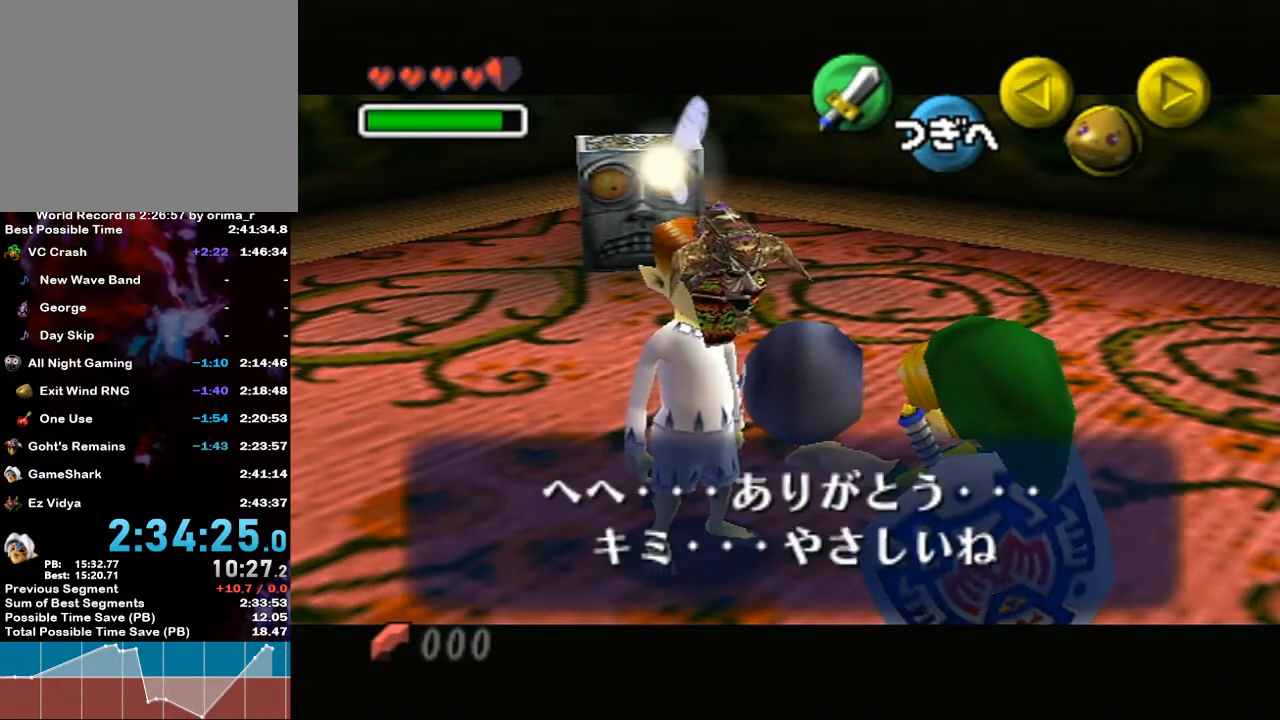
{"buttons": [], "left_stick": "center", "right_stick": "center"}
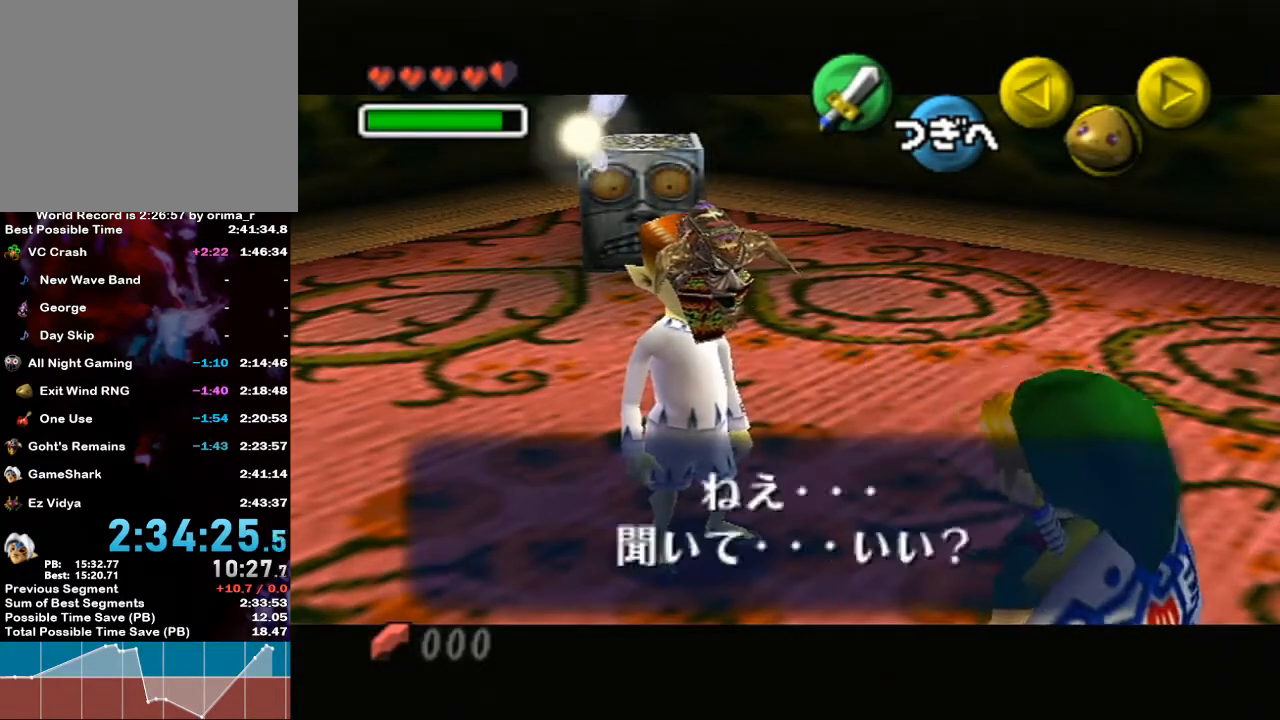
{"buttons": ["B"], "left_stick": "center", "right_stick": "center"}
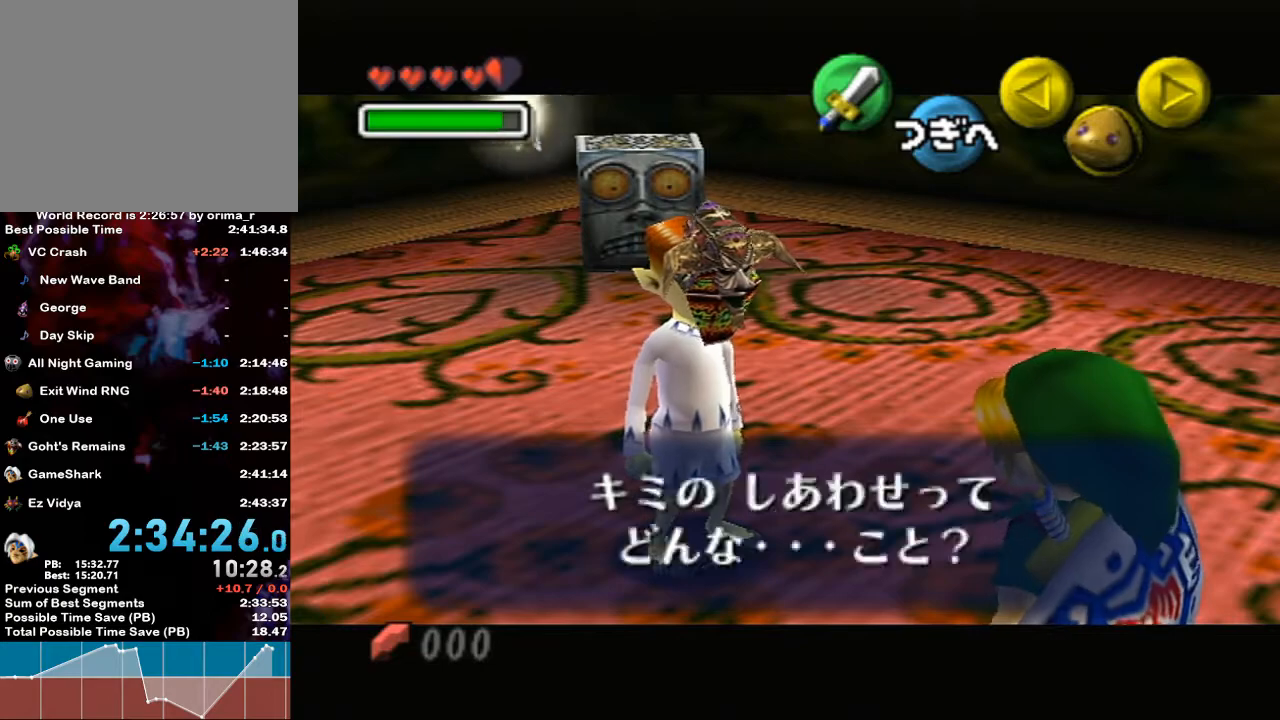
{"buttons": ["B"], "left_stick": "center", "right_stick": "center", "events": []}
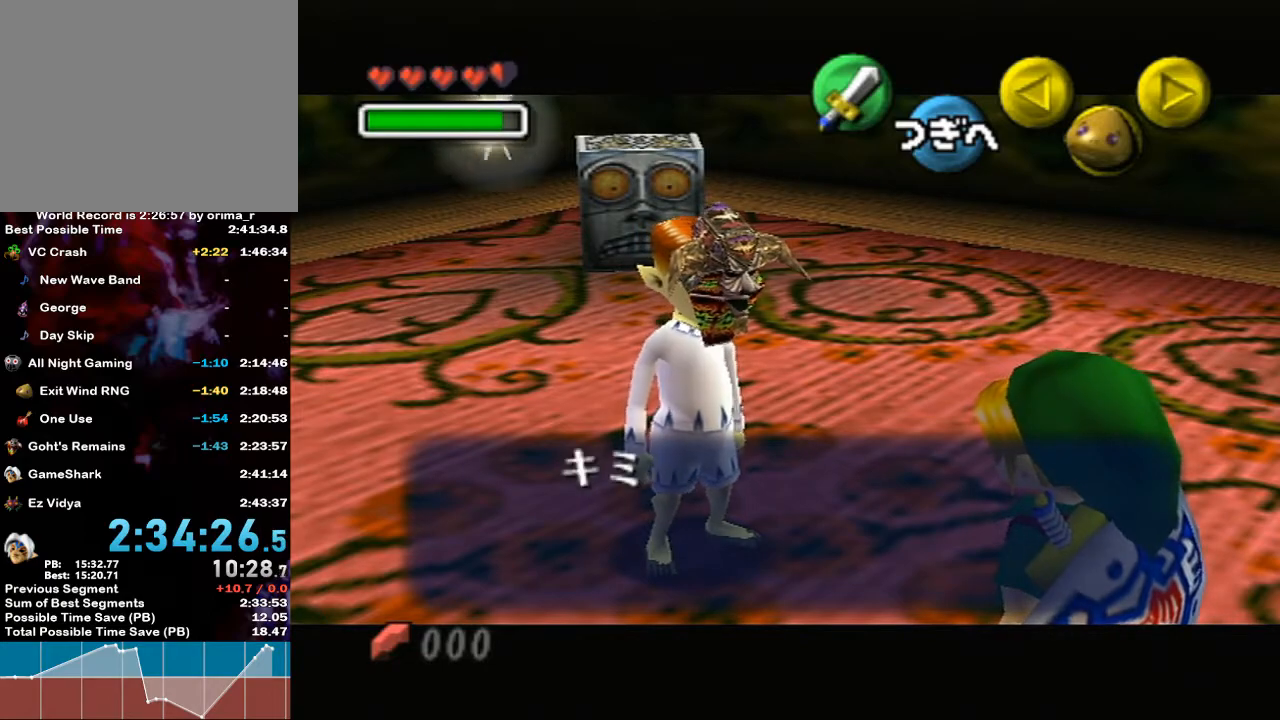
{"buttons": [], "left_stick": "center", "right_stick": "center"}
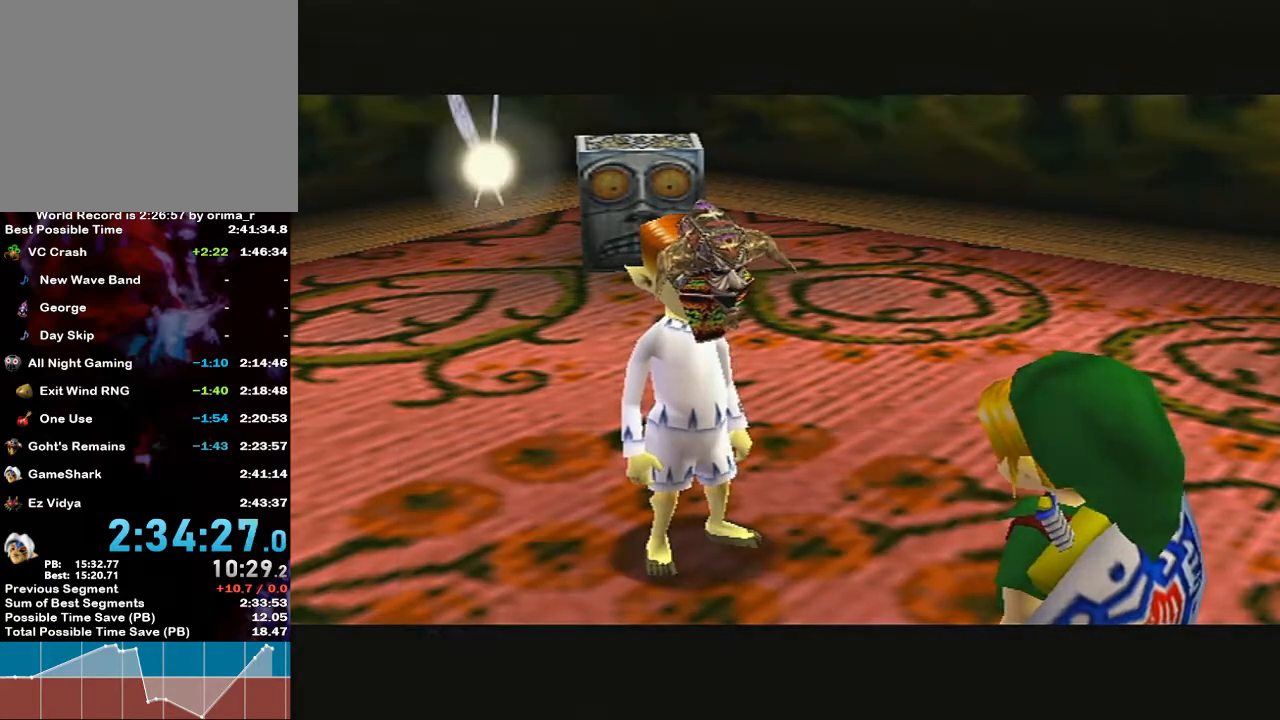
{"buttons": [], "left_stick": "center", "right_stick": "center", "events": []}
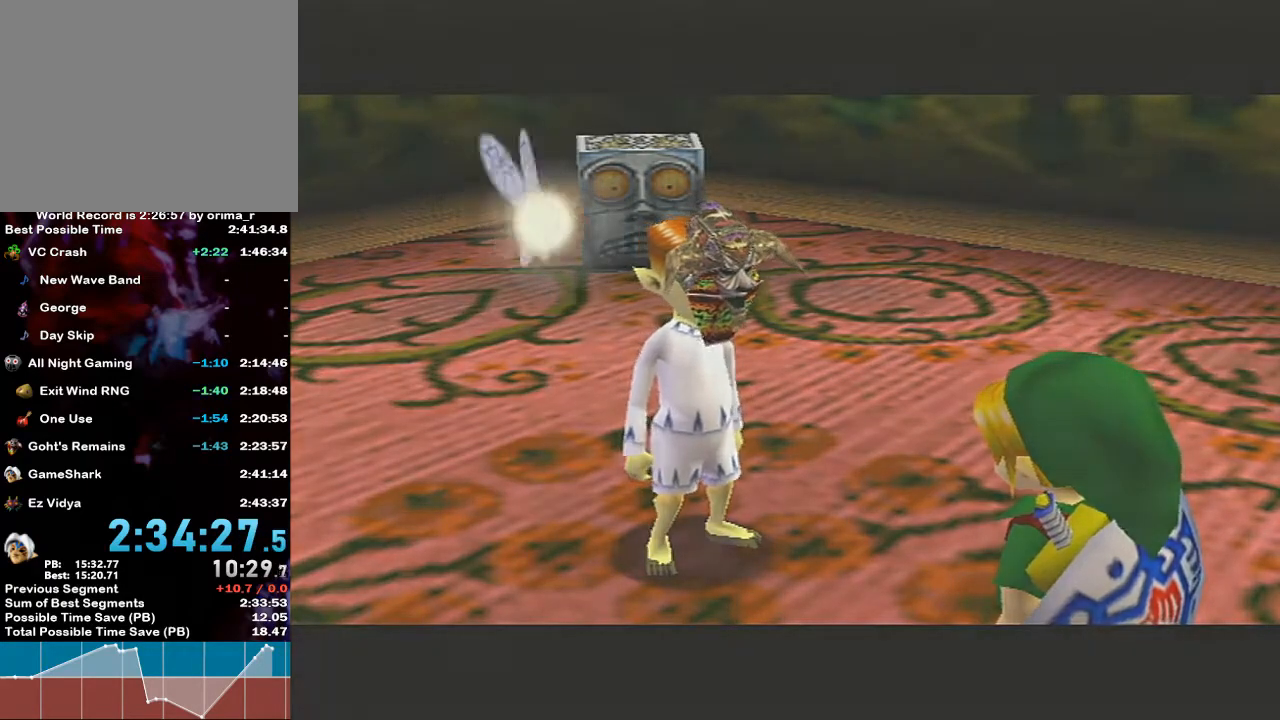
{"buttons": [], "left_stick": "center", "right_stick": "center", "events": []}
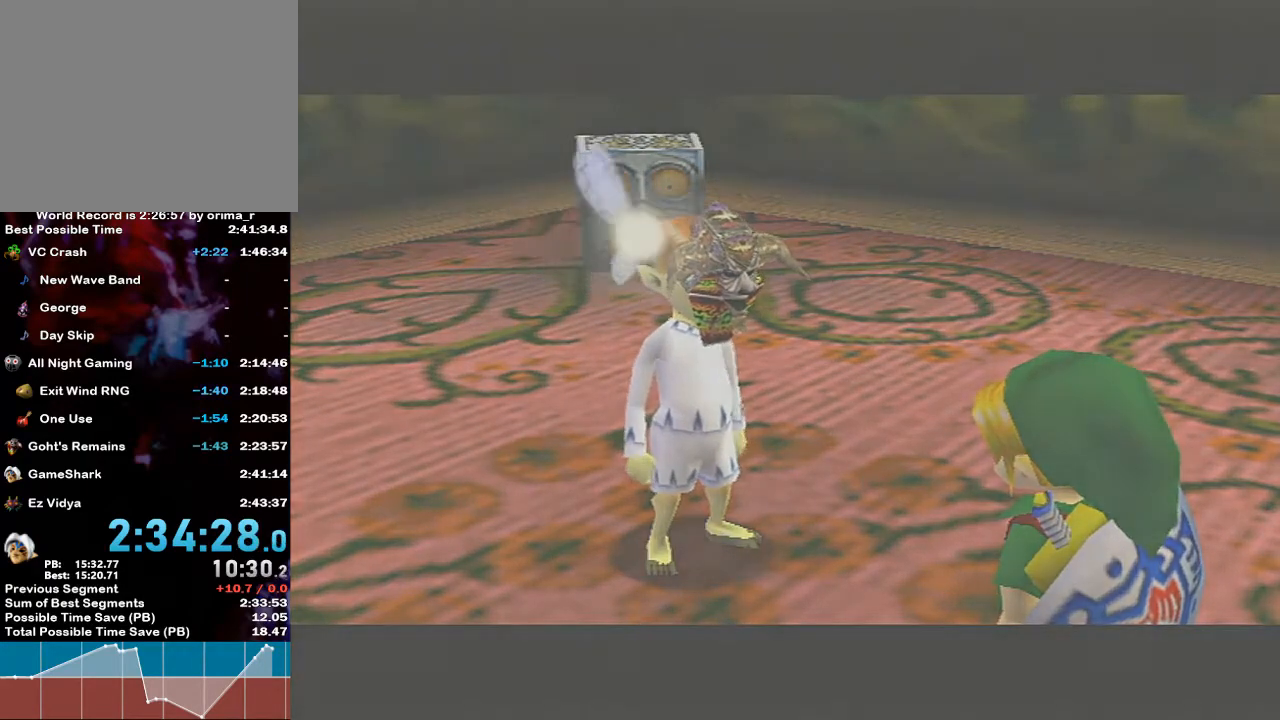
{"buttons": [], "left_stick": "center", "right_stick": "center", "events": []}
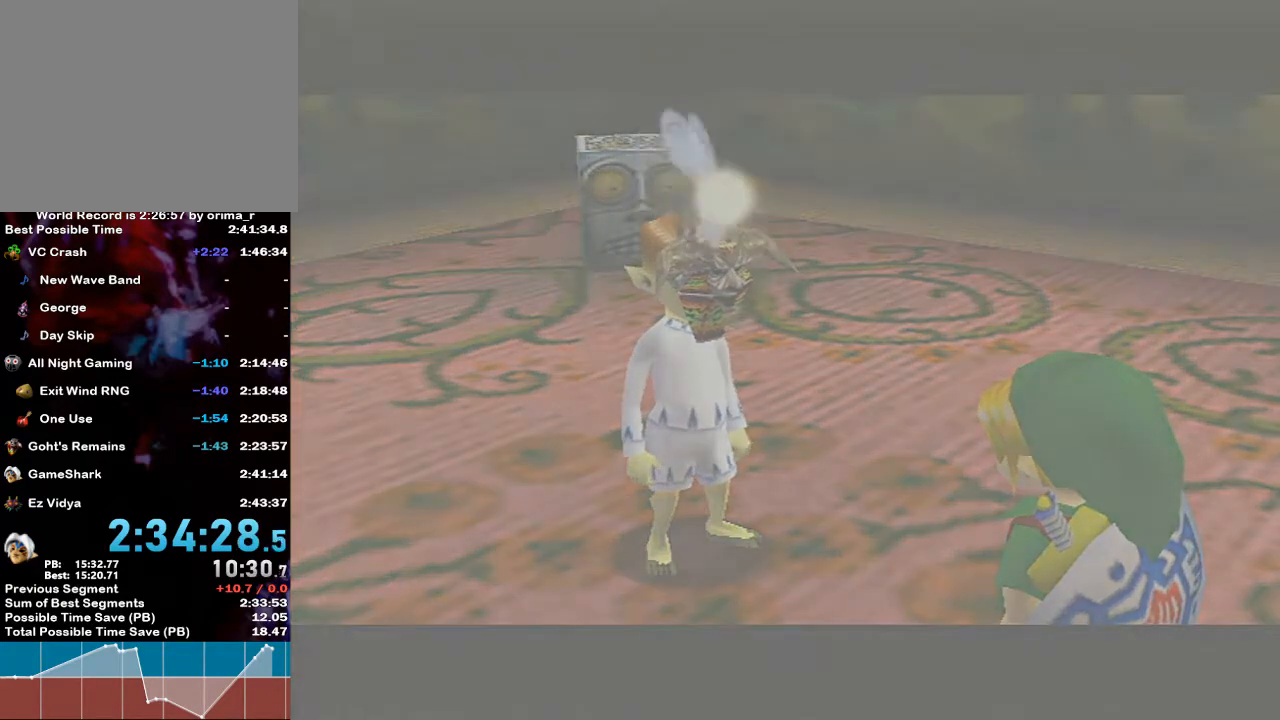
{"buttons": [], "left_stick": "center", "right_stick": "center", "events": []}
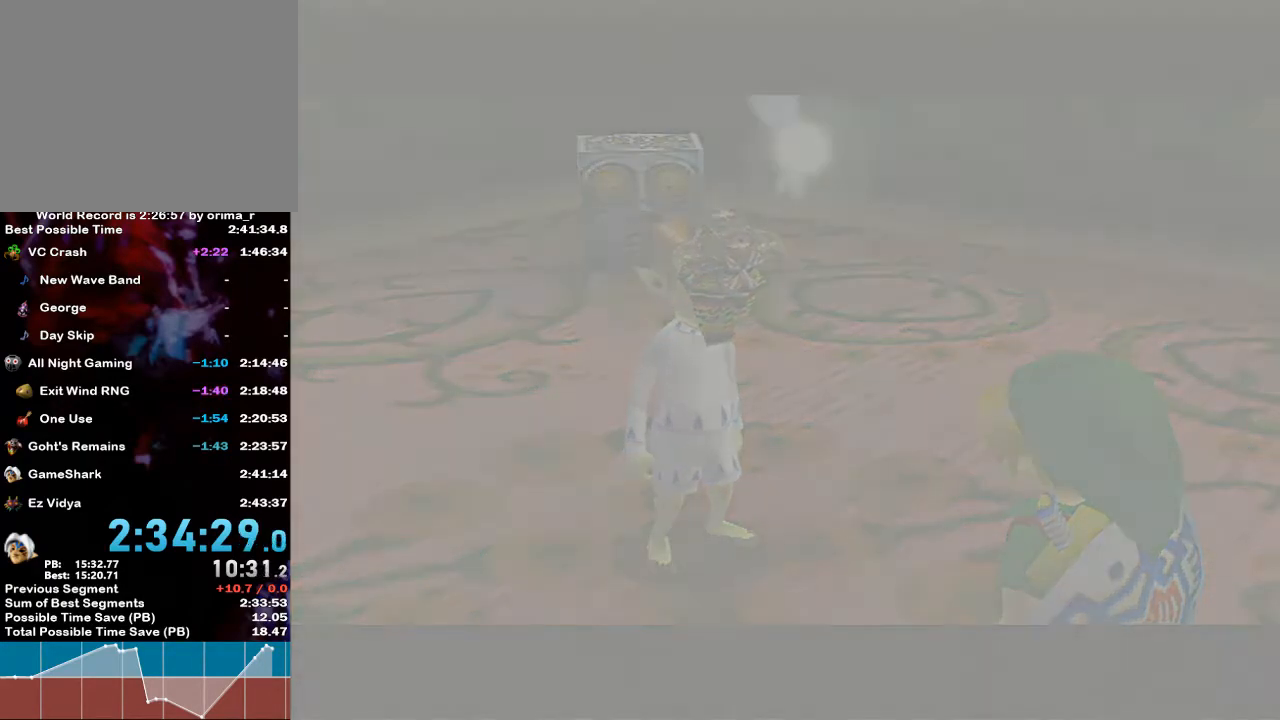
{"buttons": [], "left_stick": "center", "right_stick": "center", "events": []}
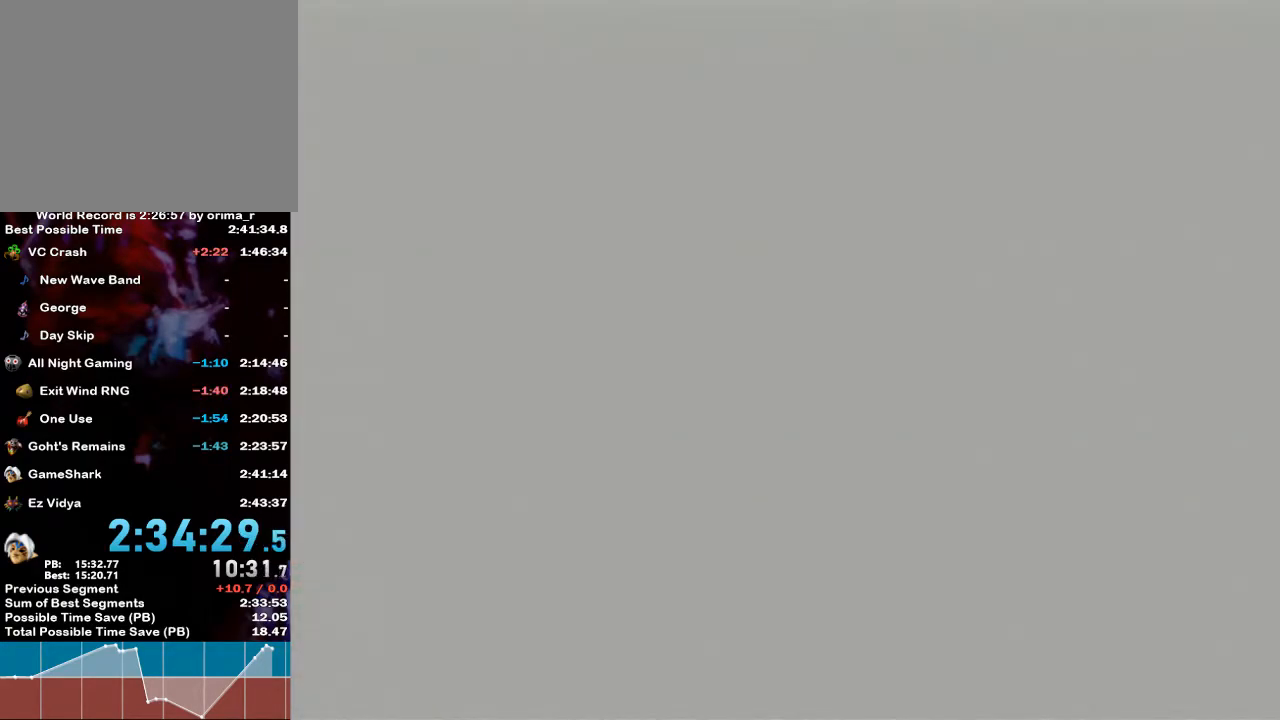
{"buttons": [], "left_stick": "center", "right_stick": "center", "events": []}
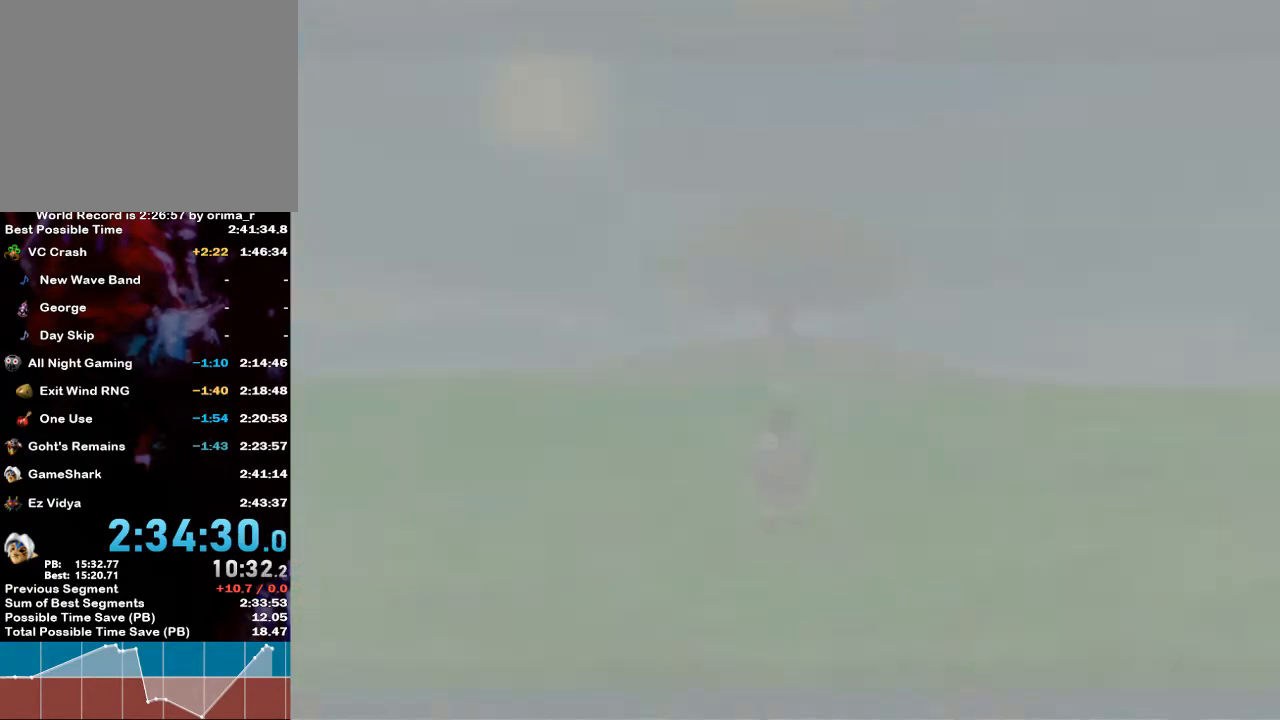
{"buttons": [], "left_stick": "center", "right_stick": "center", "events": []}
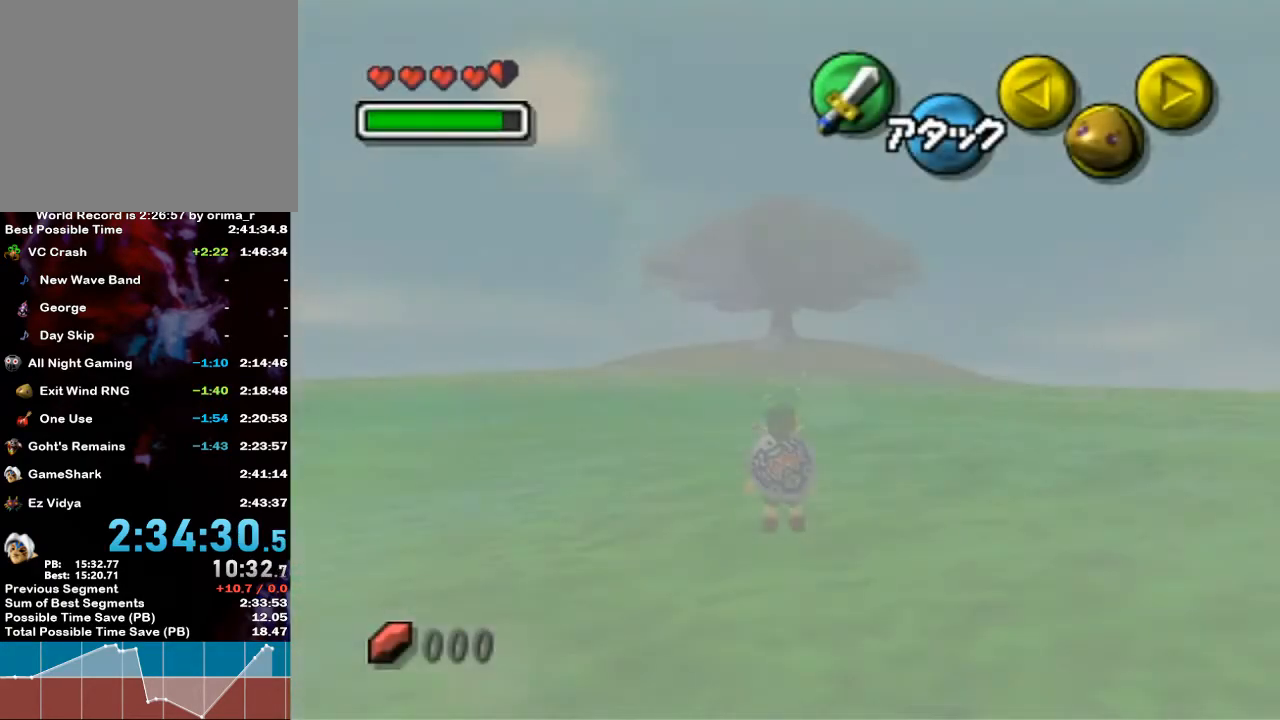
{"buttons": [], "left_stick": "center", "right_stick": "center", "events": []}
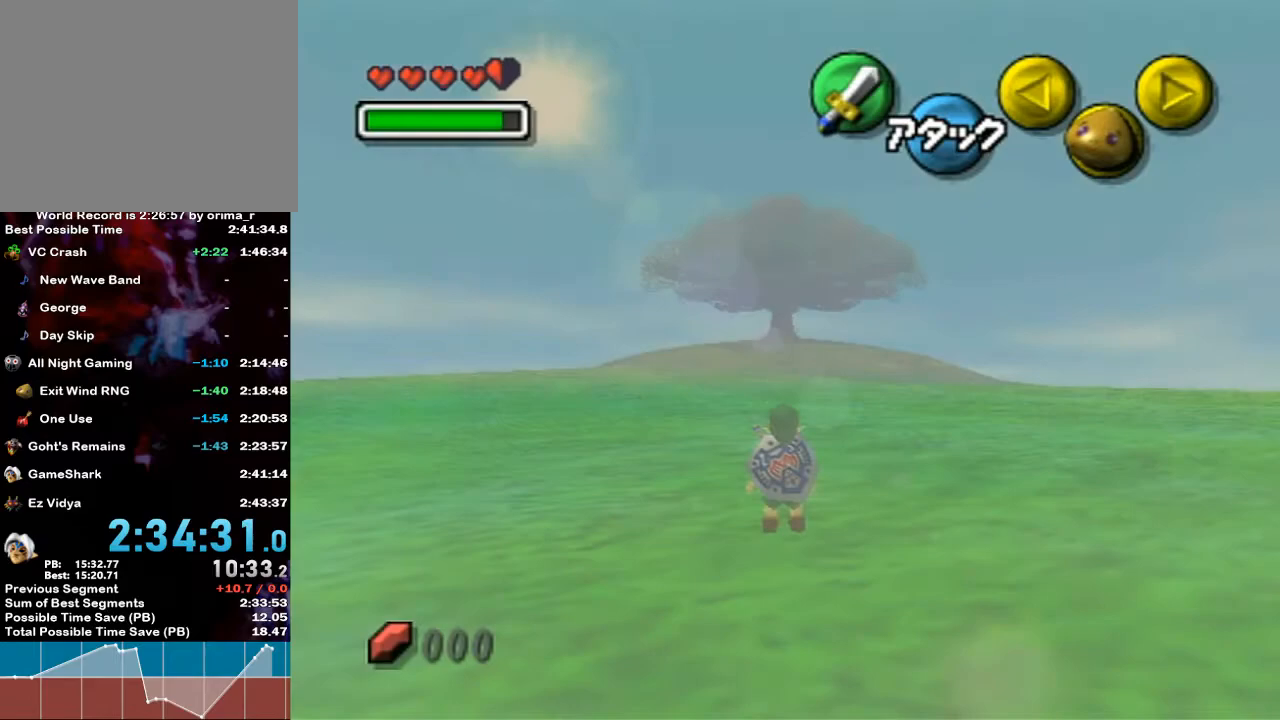
{"buttons": [], "left_stick": "center", "right_stick": "center", "events": []}
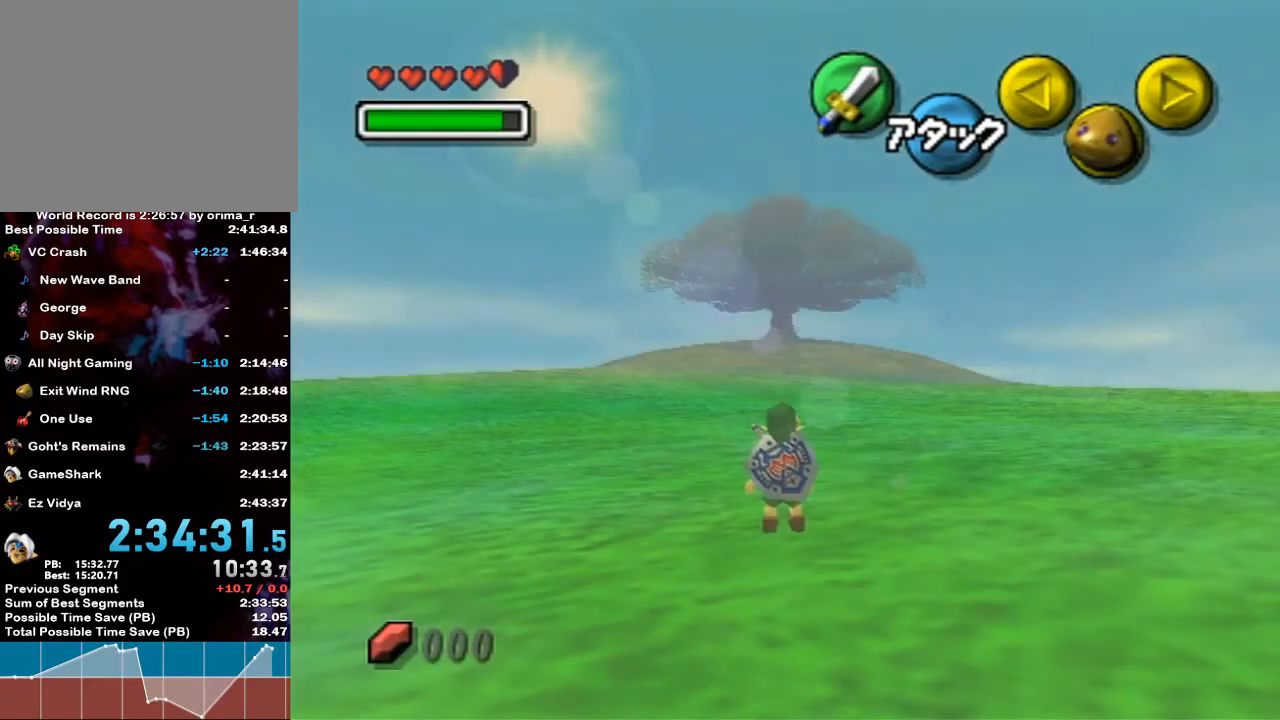
{"buttons": [], "left_stick": "up", "right_stick": "center", "events": [[233, "left_stick", "up"]]}